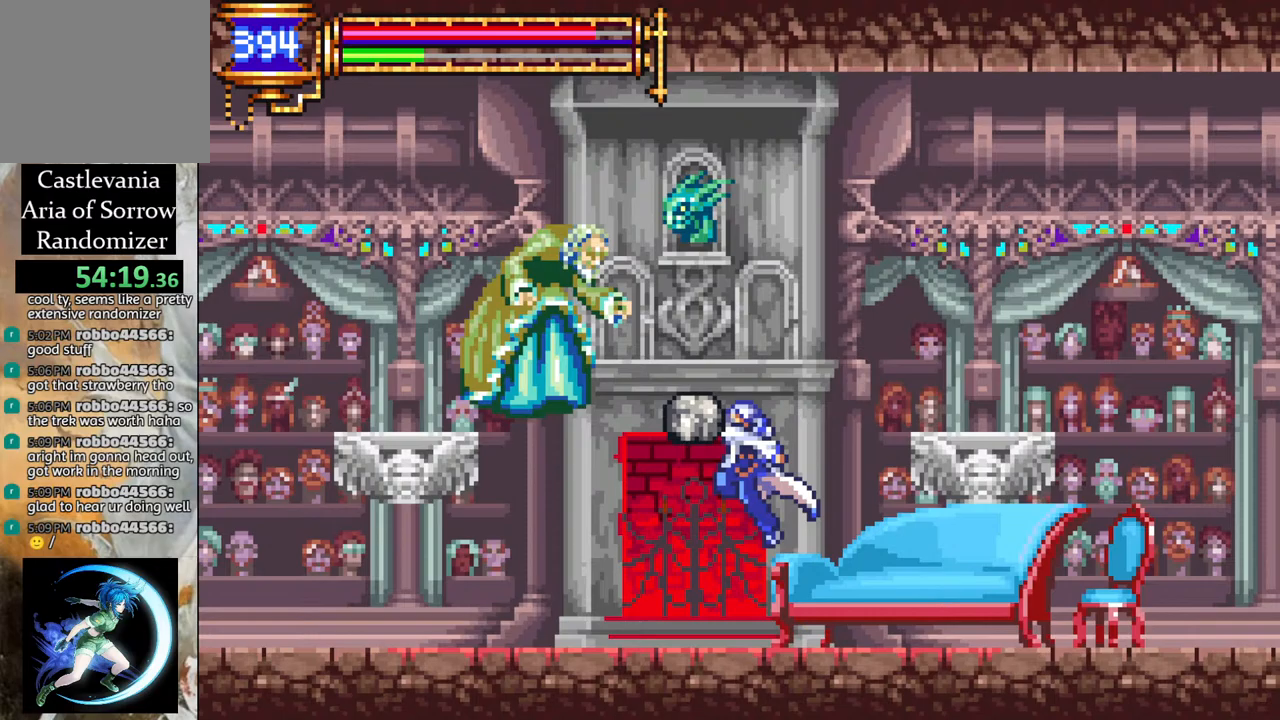
Gameplay with a controller (PlayStation layout); each line is a JSON object with the inputs held at the frame after it. "events" lists button and stick changes between this image and that frame as [ms after this image, input, new state], when the widget could be followed in between.
{"buttons": ["CROSS", "DPAD_UP"], "left_stick": "center", "right_stick": "center", "events": [[33, "CIRCLE", "up"], [50, "DPAD_UP", "up"], [417, "DPAD_UP", "down"], [433, "CROSS", "down"]]}
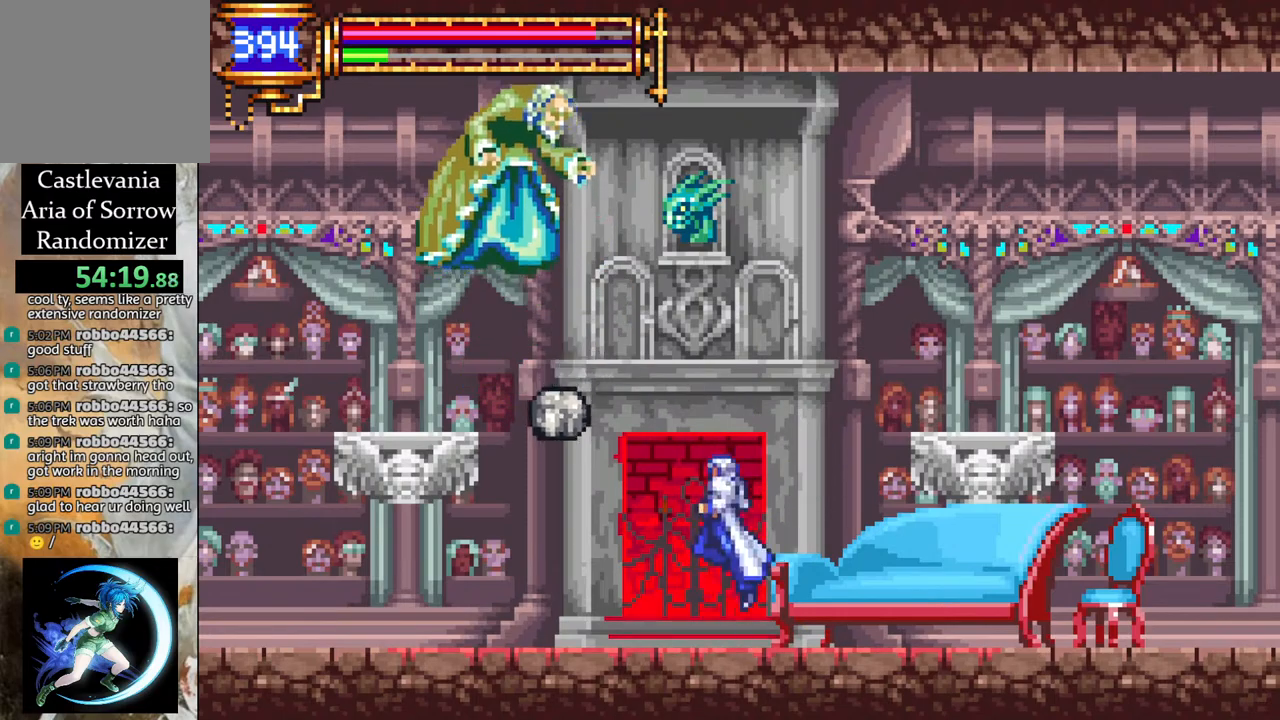
{"buttons": ["DPAD_RIGHT"], "left_stick": "center", "right_stick": "center", "events": [[33, "DPAD_LEFT", "down"], [50, "CIRCLE", "down"], [117, "DPAD_UP", "up"], [300, "DPAD_LEFT", "up"], [367, "CIRCLE", "up"], [417, "DPAD_RIGHT", "down"], [433, "CROSS", "up"]]}
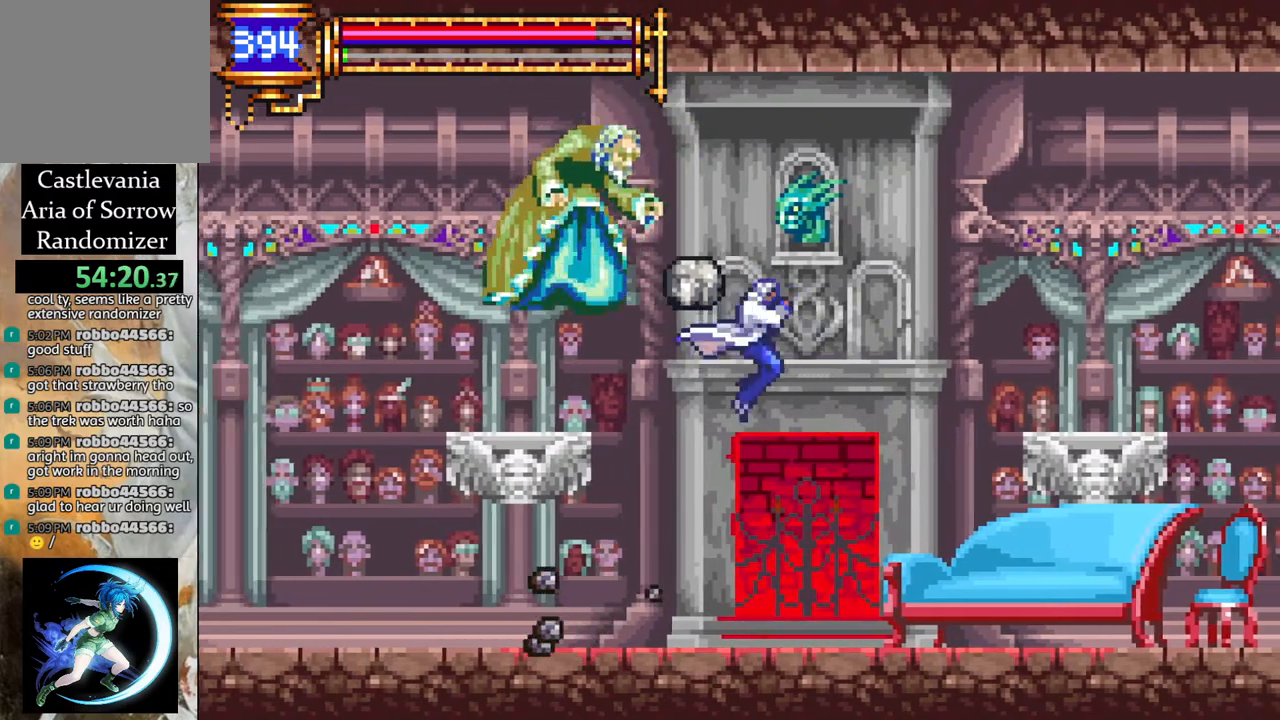
{"buttons": ["CROSS", "CIRCLE", "DPAD_LEFT"], "left_stick": "center", "right_stick": "center", "events": [[167, "DPAD_RIGHT", "up"], [200, "DPAD_LEFT", "down"], [383, "CROSS", "down"], [500, "CIRCLE", "down"]]}
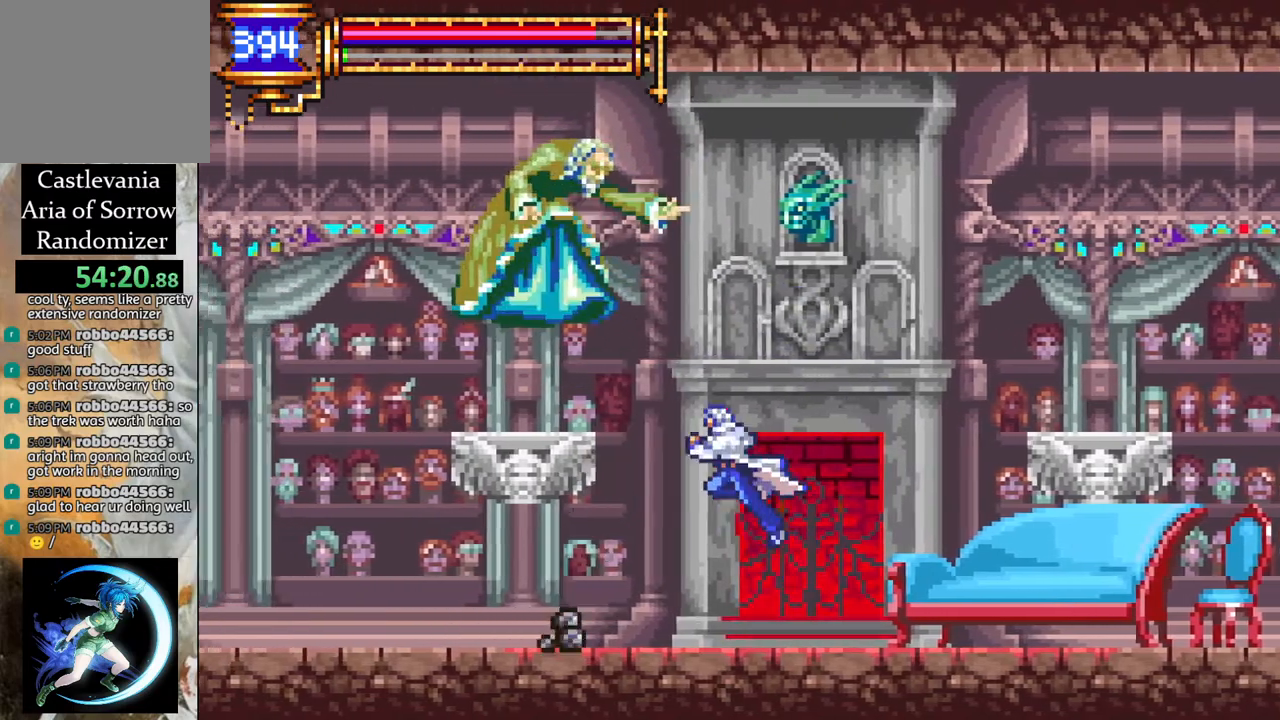
{"buttons": ["DPAD_RIGHT"], "left_stick": "center", "right_stick": "center", "events": [[33, "DPAD_LEFT", "up"], [233, "CROSS", "up"], [250, "CIRCLE", "up"], [317, "DPAD_RIGHT", "down"]]}
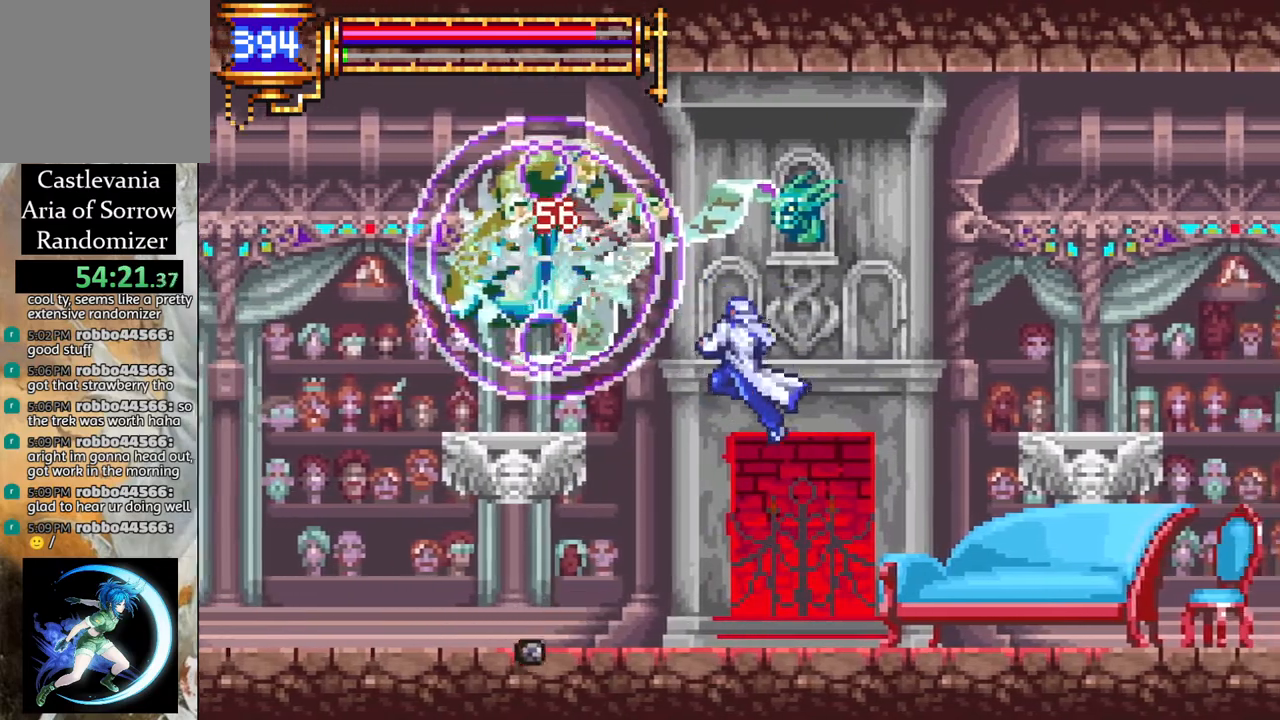
{"buttons": ["DPAD_RIGHT"], "left_stick": "center", "right_stick": "center", "events": [[117, "DPAD_RIGHT", "up"], [350, "DPAD_RIGHT", "down"]]}
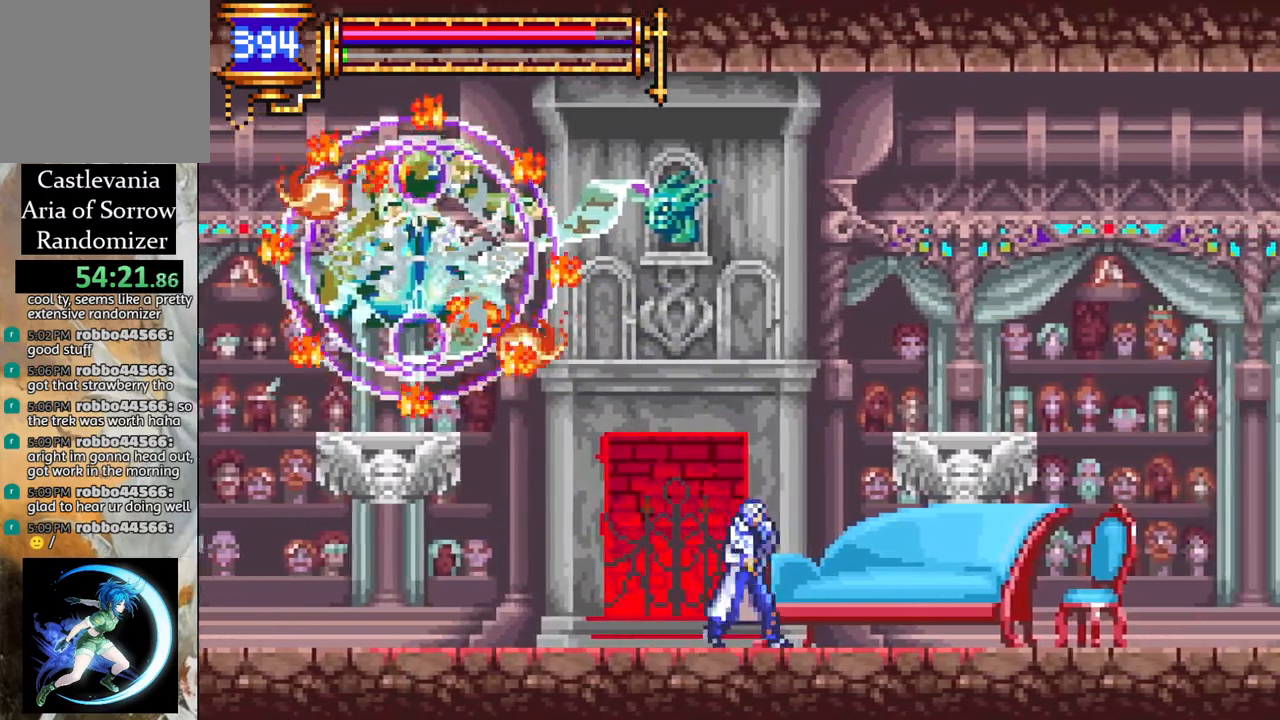
{"buttons": ["CROSS", "DPAD_RIGHT"], "left_stick": "center", "right_stick": "center", "events": [[350, "CROSS", "down"]]}
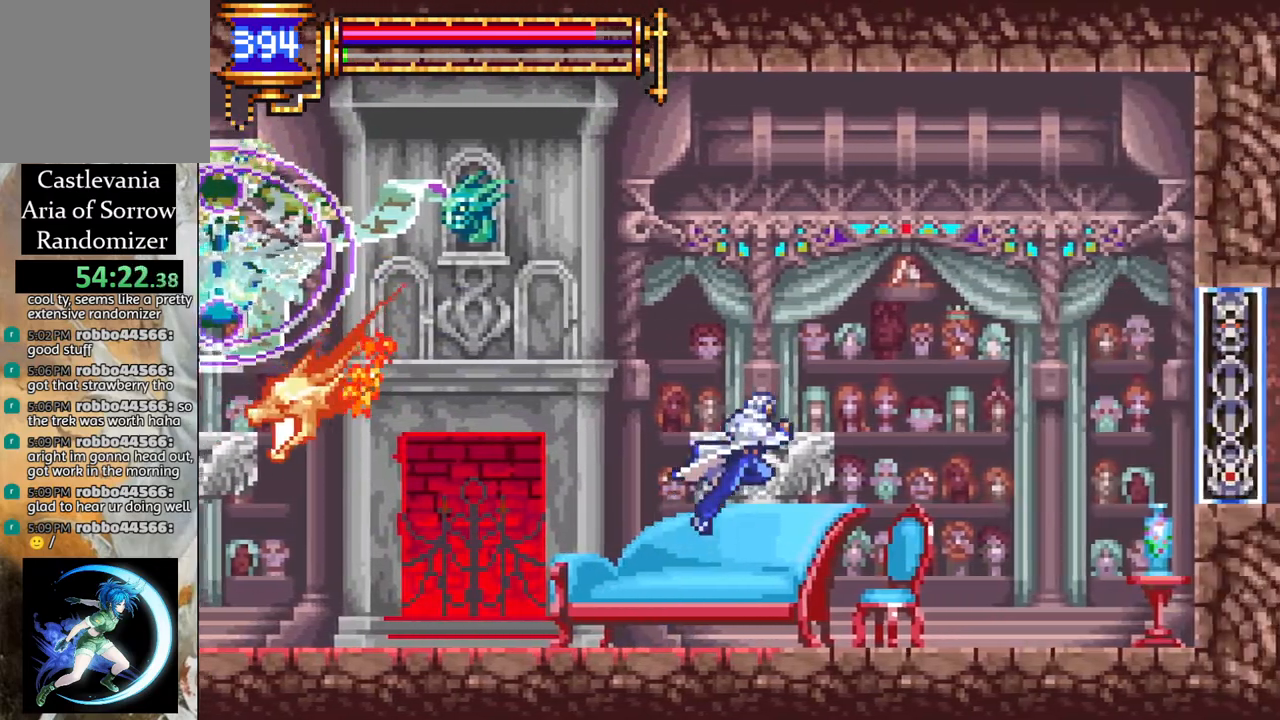
{"buttons": [], "left_stick": "center", "right_stick": "center", "events": [[133, "CROSS", "up"], [133, "DPAD_RIGHT", "up"], [267, "DPAD_LEFT", "down"], [350, "DPAD_LEFT", "up"]]}
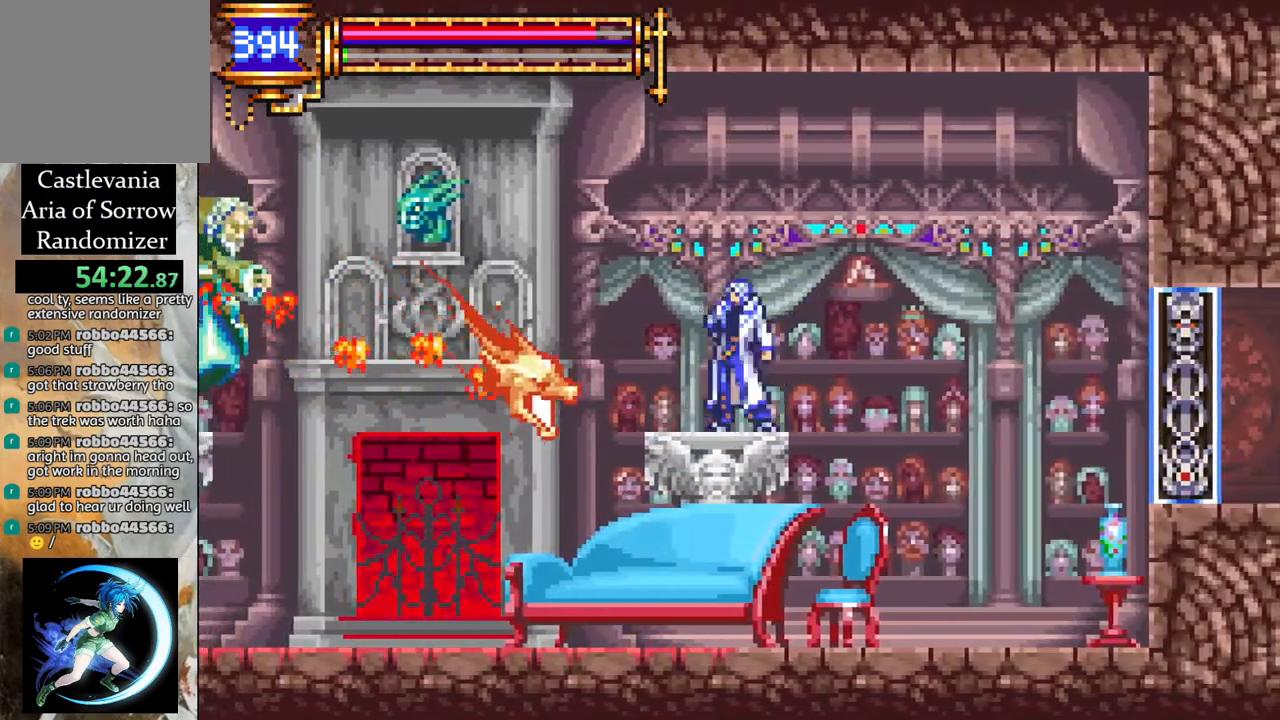
{"buttons": ["DPAD_LEFT"], "left_stick": "center", "right_stick": "center", "events": [[17, "DPAD_RIGHT", "down"], [167, "CROSS", "down"], [267, "DPAD_RIGHT", "up"], [283, "DPAD_LEFT", "down"], [367, "CROSS", "up"]]}
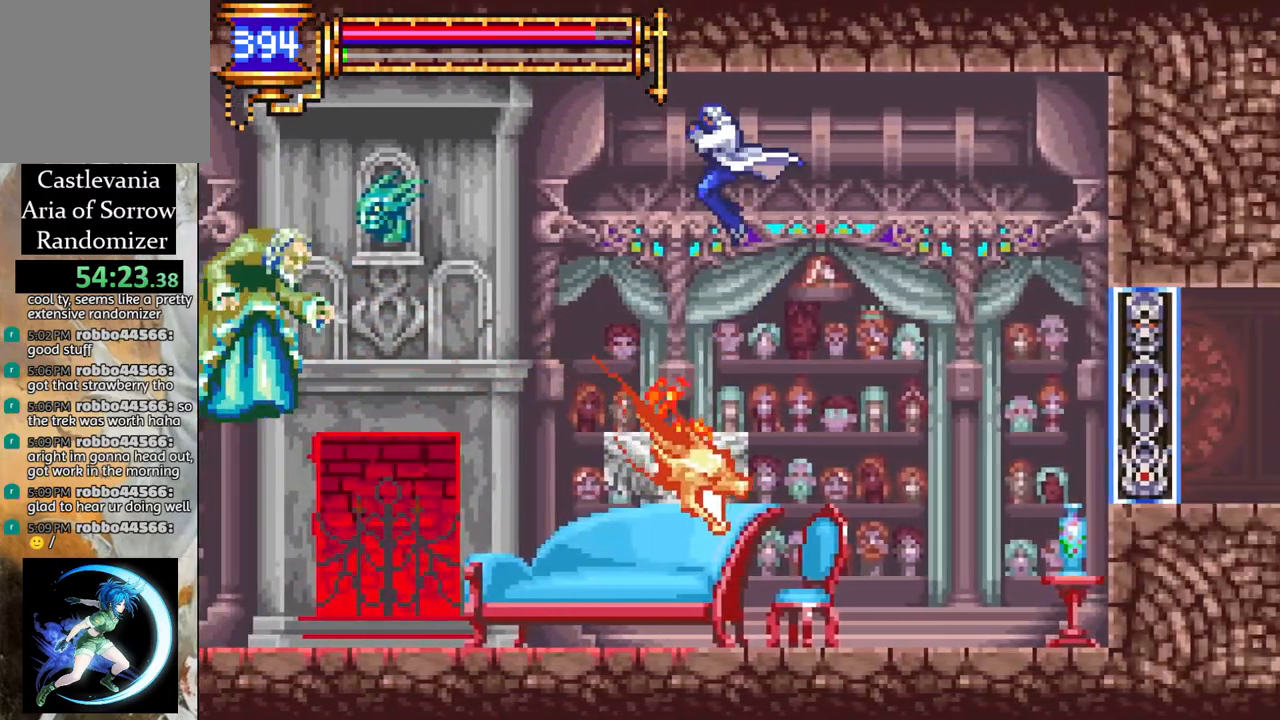
{"buttons": ["CIRCLE", "DPAD_LEFT"], "left_stick": "center", "right_stick": "center", "events": [[33, "DPAD_LEFT", "up"], [350, "DPAD_LEFT", "down"], [400, "CROSS", "down"], [467, "CIRCLE", "down"], [483, "CROSS", "up"]]}
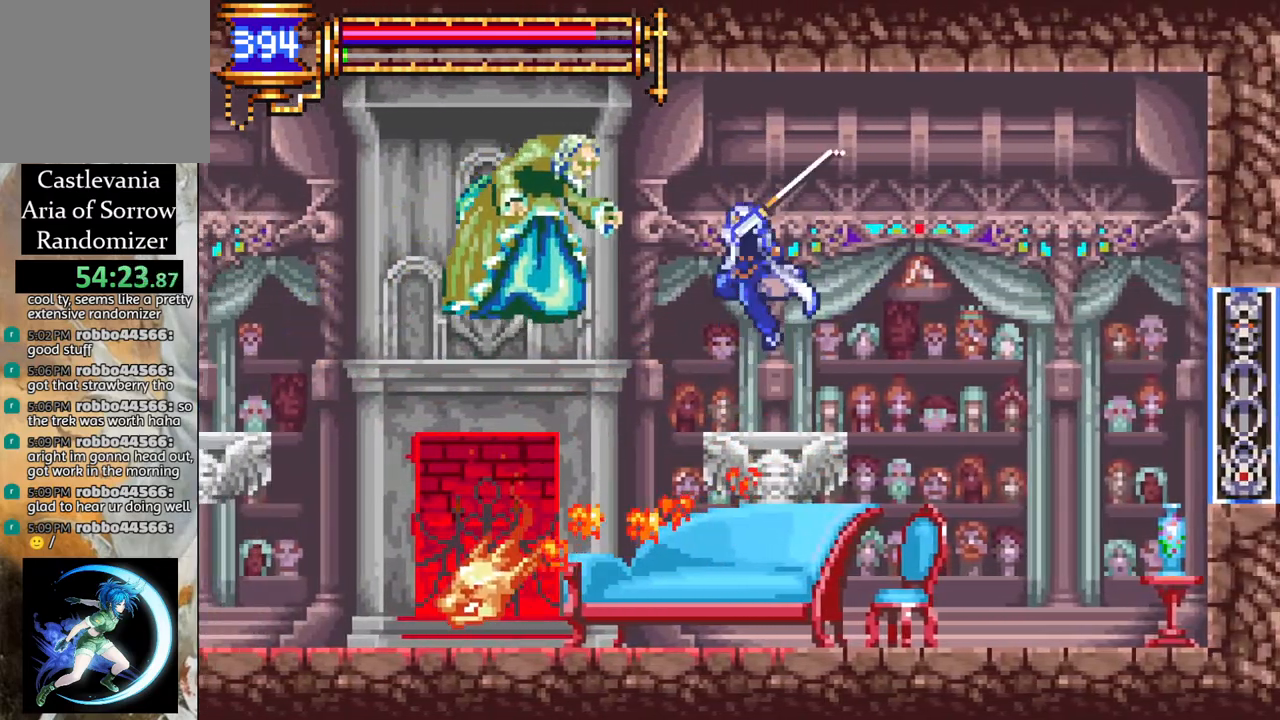
{"buttons": ["DPAD_RIGHT"], "left_stick": "center", "right_stick": "center", "events": [[17, "DPAD_LEFT", "up"], [33, "CIRCLE", "up"], [100, "DPAD_RIGHT", "down"]]}
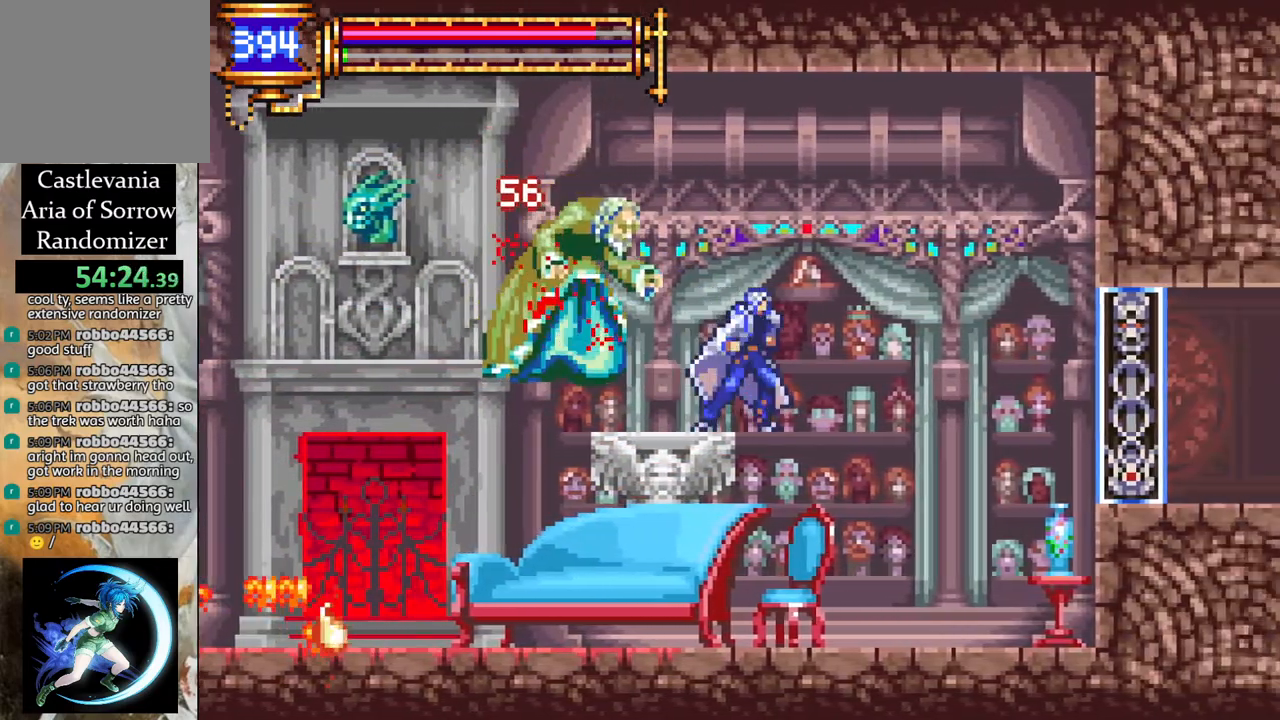
{"buttons": [], "left_stick": "center", "right_stick": "center", "events": [[183, "CROSS", "down"], [217, "DPAD_DOWN", "down"], [217, "DPAD_RIGHT", "up"], [233, "DPAD_DOWN", "up"], [233, "DPAD_LEFT", "down"], [317, "DPAD_LEFT", "up"], [450, "CROSS", "up"]]}
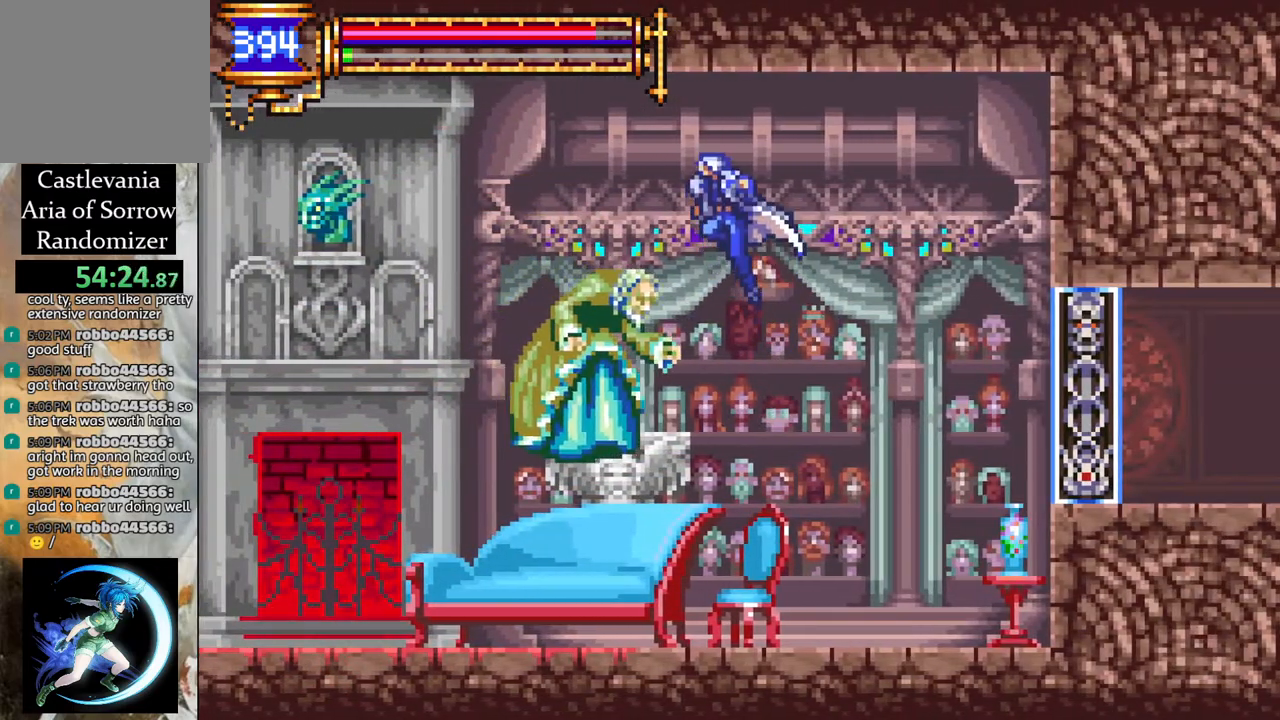
{"buttons": [], "left_stick": "center", "right_stick": "center", "events": [[117, "CIRCLE", "down"], [267, "CIRCLE", "up"], [283, "DPAD_RIGHT", "down"], [500, "DPAD_RIGHT", "up"]]}
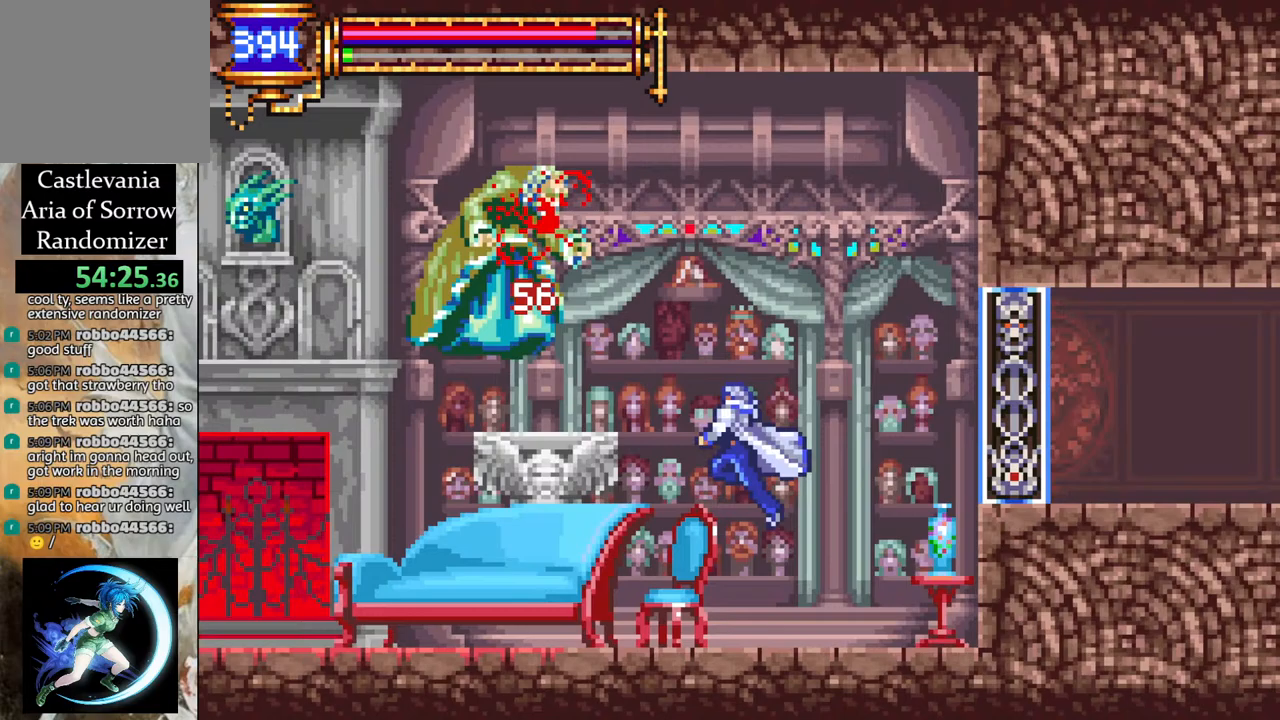
{"buttons": ["CROSS", "DPAD_LEFT"], "left_stick": "center", "right_stick": "center", "events": [[50, "DPAD_LEFT", "down"], [183, "CROSS", "down"], [250, "DPAD_LEFT", "up"], [450, "DPAD_LEFT", "down"]]}
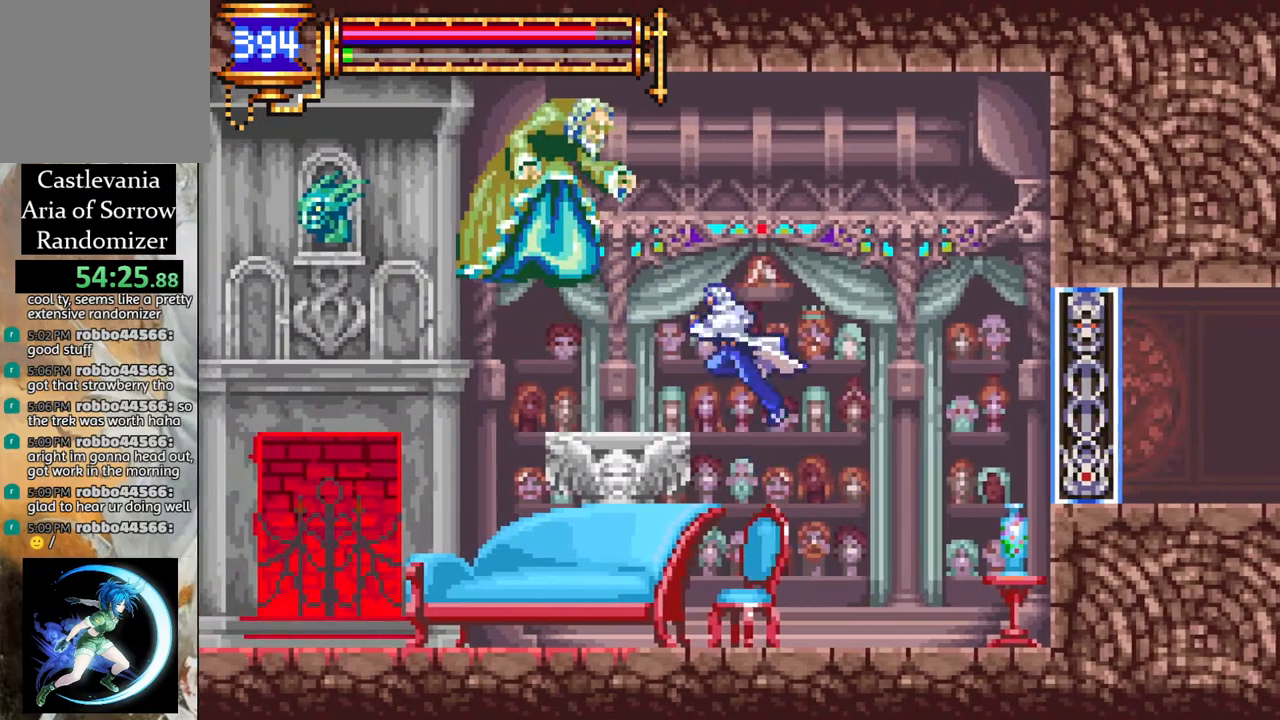
{"buttons": ["CIRCLE", "DPAD_LEFT"], "left_stick": "center", "right_stick": "center", "events": [[50, "CROSS", "up"], [83, "CIRCLE", "down"], [83, "DPAD_LEFT", "up"], [233, "CIRCLE", "up"], [417, "CROSS", "down"], [433, "DPAD_LEFT", "down"], [467, "CIRCLE", "down"], [483, "CROSS", "up"]]}
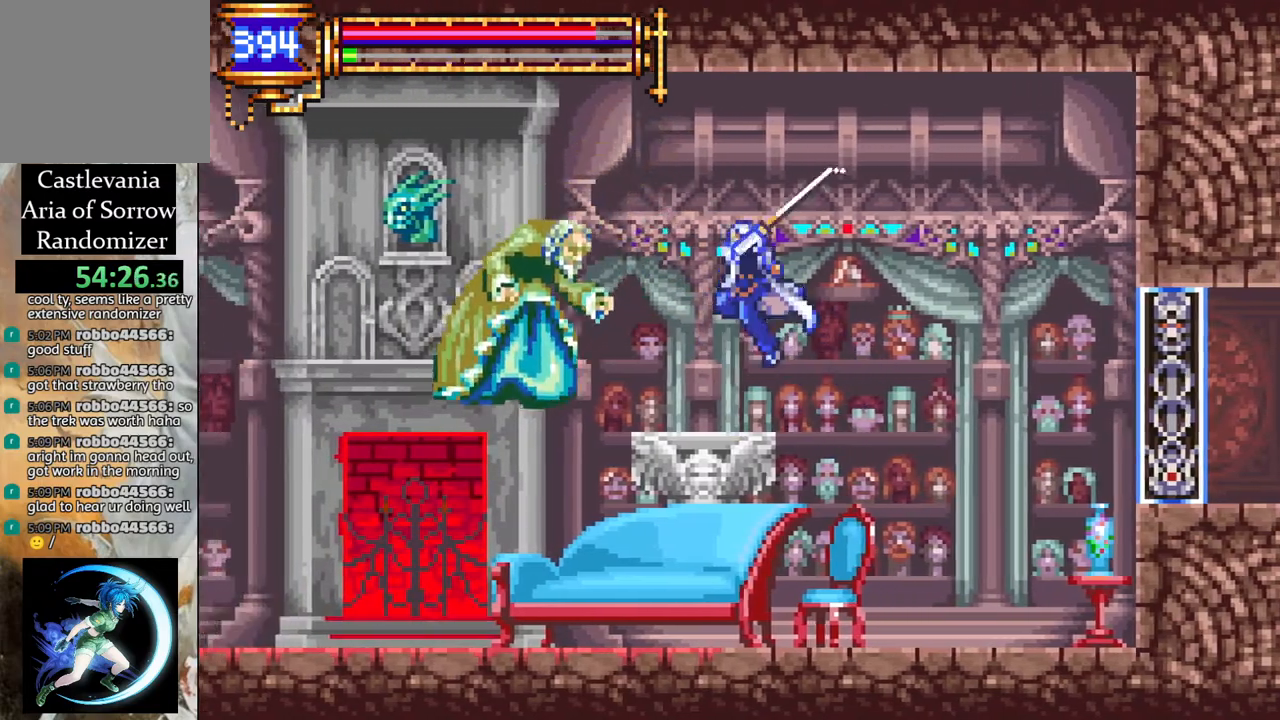
{"buttons": ["CROSS", "DPAD_LEFT"], "left_stick": "center", "right_stick": "center", "events": [[17, "DPAD_LEFT", "up"], [33, "CIRCLE", "up"], [367, "DPAD_LEFT", "down"], [433, "CROSS", "down"]]}
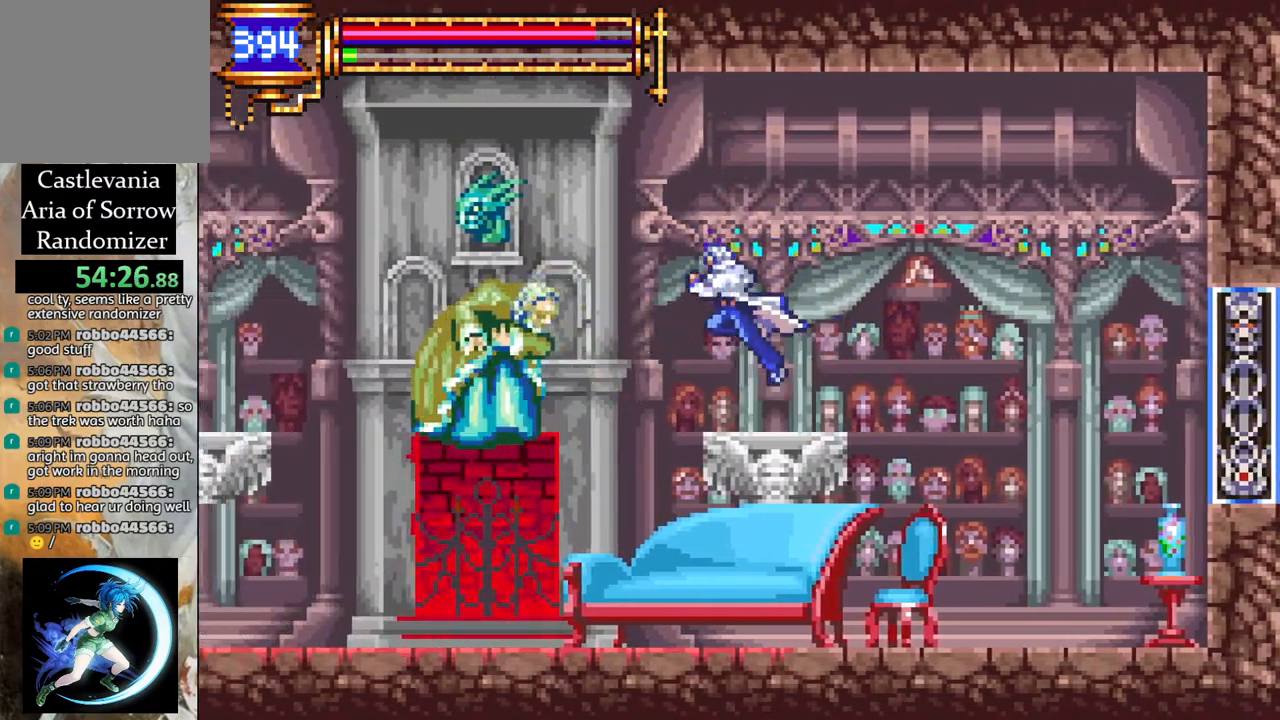
{"buttons": ["DPAD_RIGHT"], "left_stick": "center", "right_stick": "center", "events": [[50, "CIRCLE", "down"], [67, "CROSS", "up"], [83, "DPAD_LEFT", "up"], [100, "CIRCLE", "up"], [350, "DPAD_RIGHT", "down"]]}
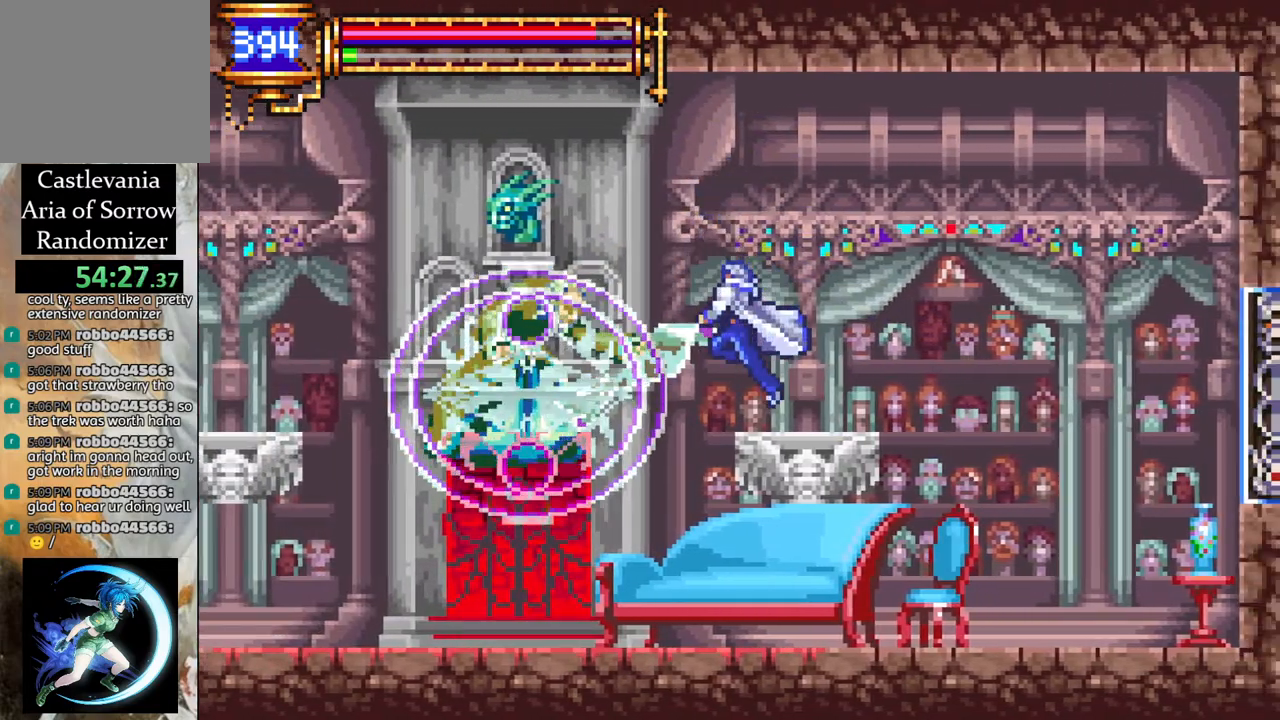
{"buttons": ["DPAD_RIGHT"], "left_stick": "center", "right_stick": "center", "events": [[133, "DPAD_RIGHT", "up"], [150, "CROSS", "down"], [150, "DPAD_LEFT", "down"], [233, "CIRCLE", "down"], [250, "CROSS", "up"], [283, "CIRCLE", "up"], [300, "DPAD_LEFT", "up"], [433, "DPAD_RIGHT", "down"]]}
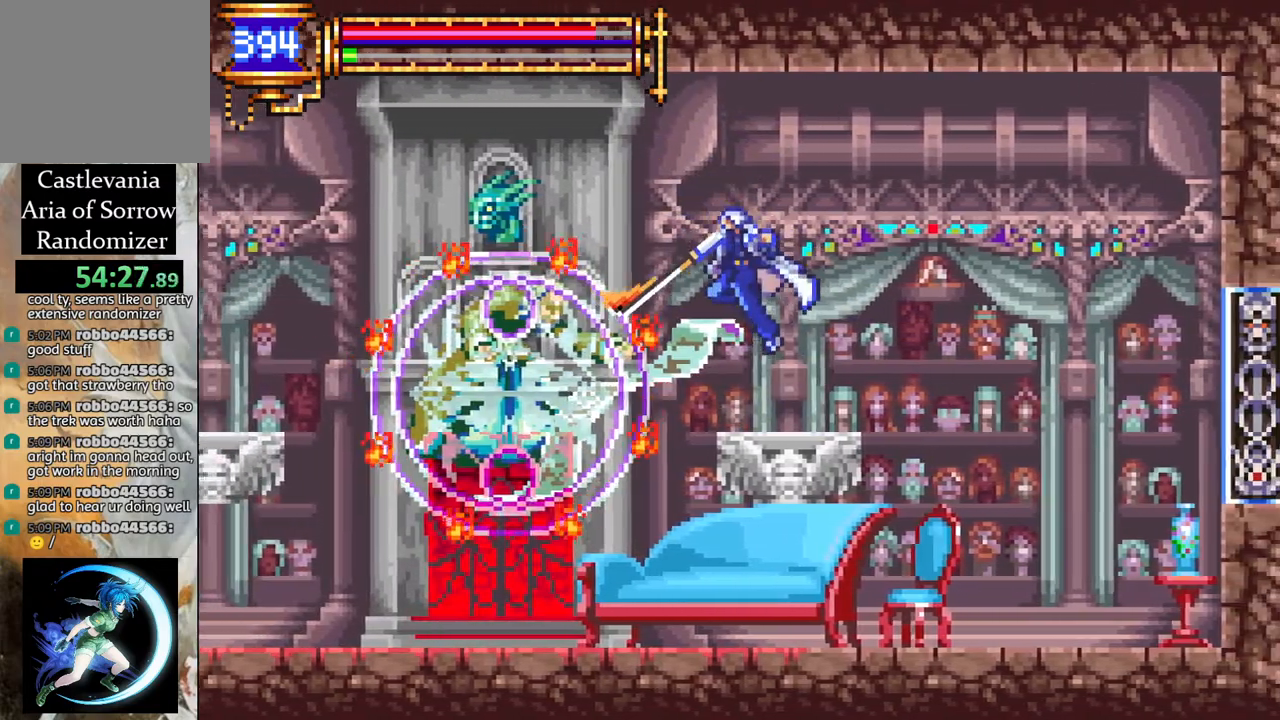
{"buttons": ["CROSS"], "left_stick": "center", "right_stick": "center", "events": [[233, "DPAD_RIGHT", "up"], [267, "CROSS", "down"]]}
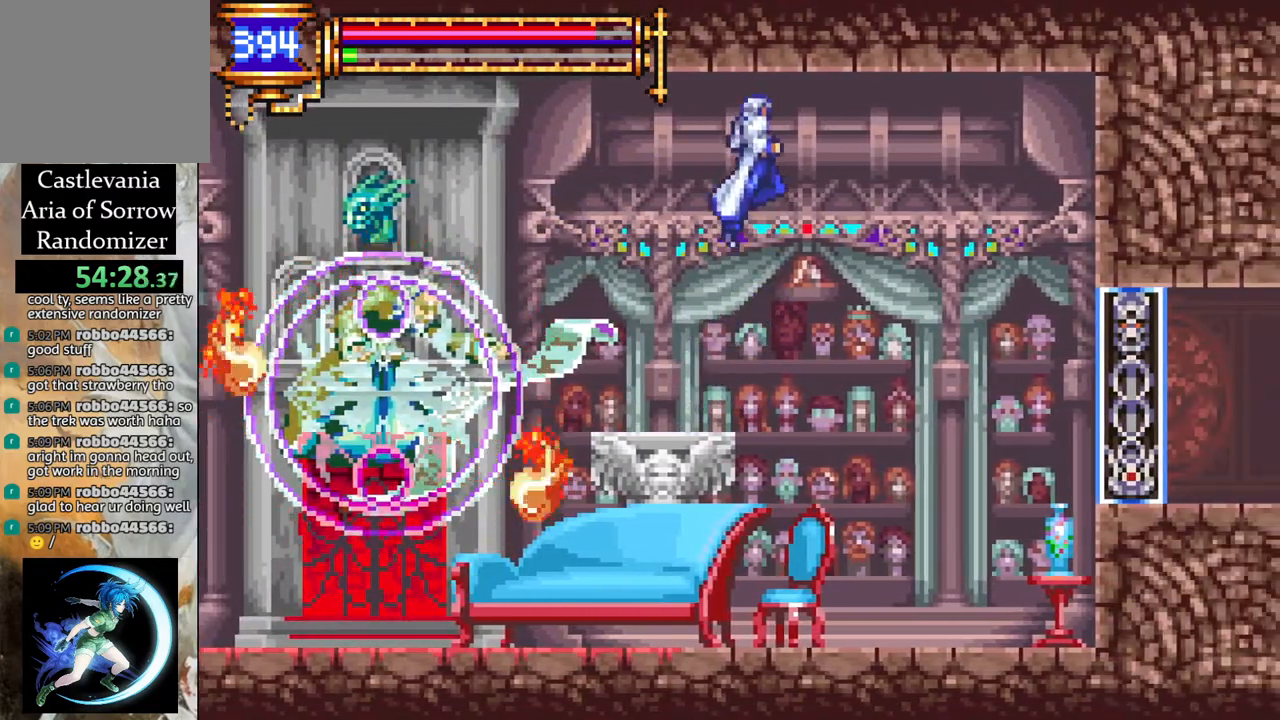
{"buttons": ["DPAD_RIGHT"], "left_stick": "center", "right_stick": "center", "events": [[67, "DPAD_RIGHT", "down"], [183, "CROSS", "up"]]}
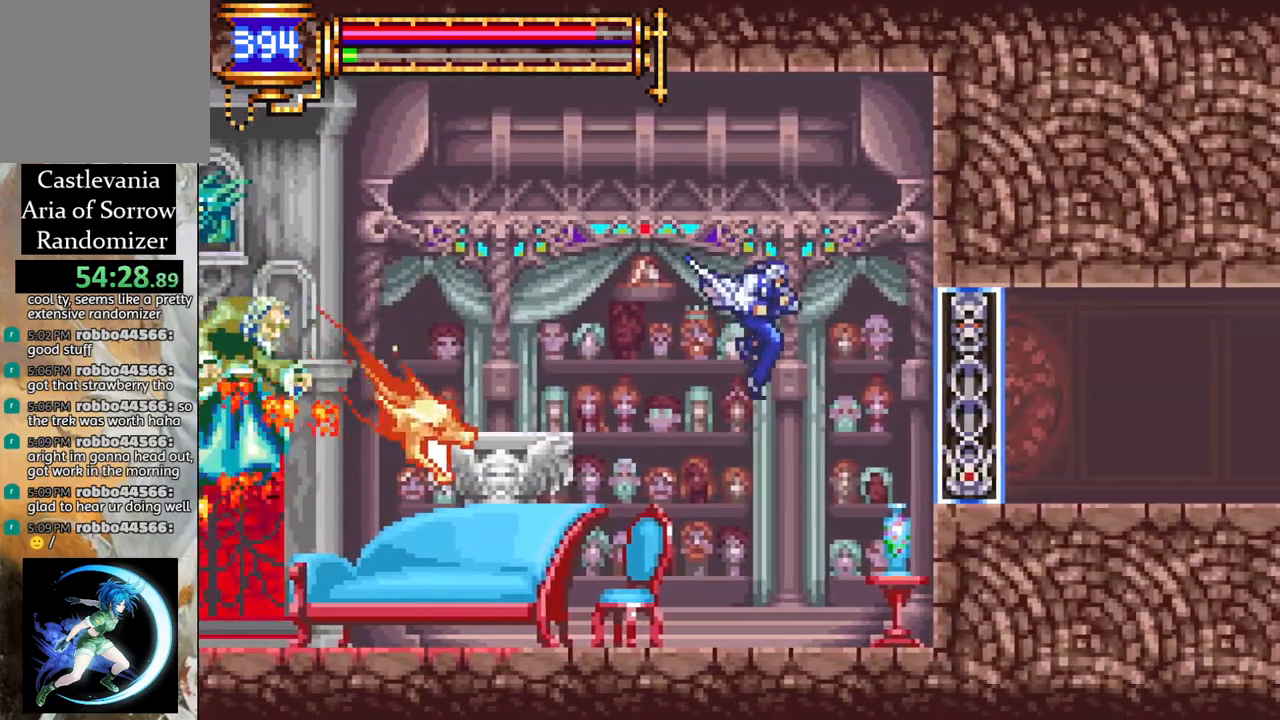
{"buttons": ["CROSS", "DPAD_LEFT"], "left_stick": "center", "right_stick": "center", "events": [[333, "CROSS", "down"], [400, "DPAD_RIGHT", "up"], [500, "DPAD_LEFT", "down"]]}
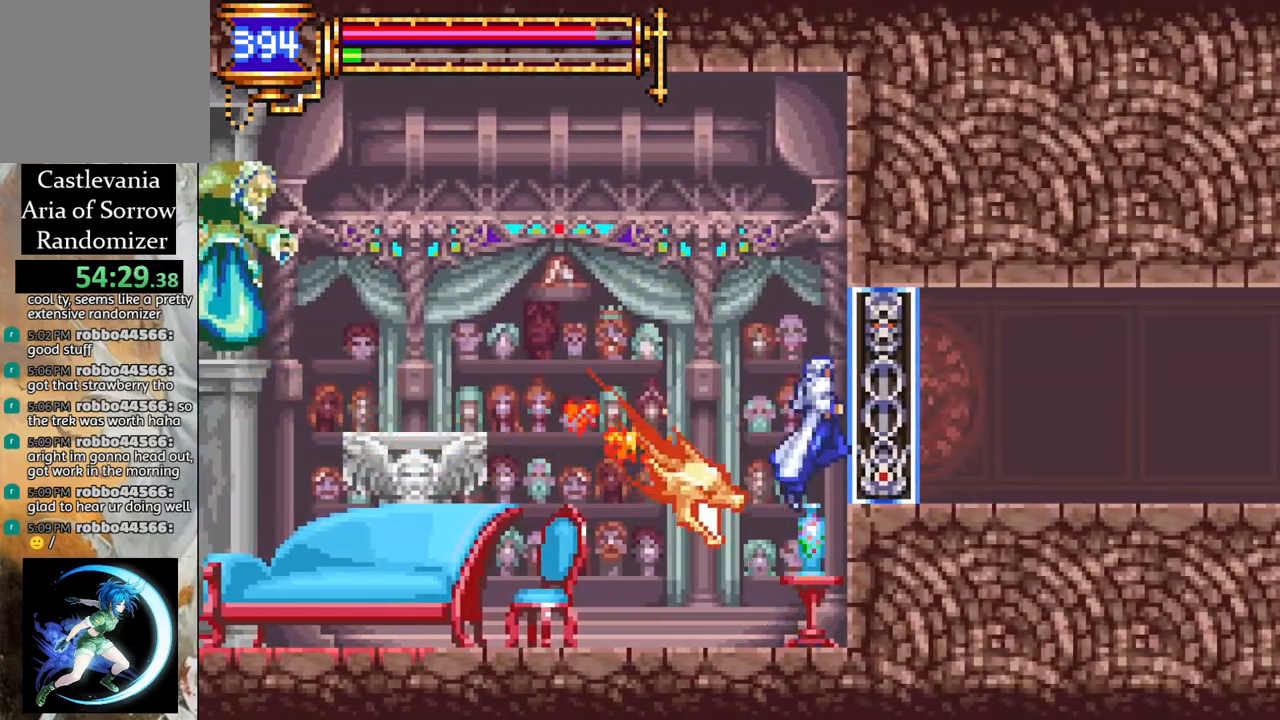
{"buttons": ["CIRCLE", "DPAD_LEFT"], "left_stick": "center", "right_stick": "center", "events": [[167, "CROSS", "up"], [233, "CROSS", "down"], [367, "CROSS", "up"], [417, "CIRCLE", "down"]]}
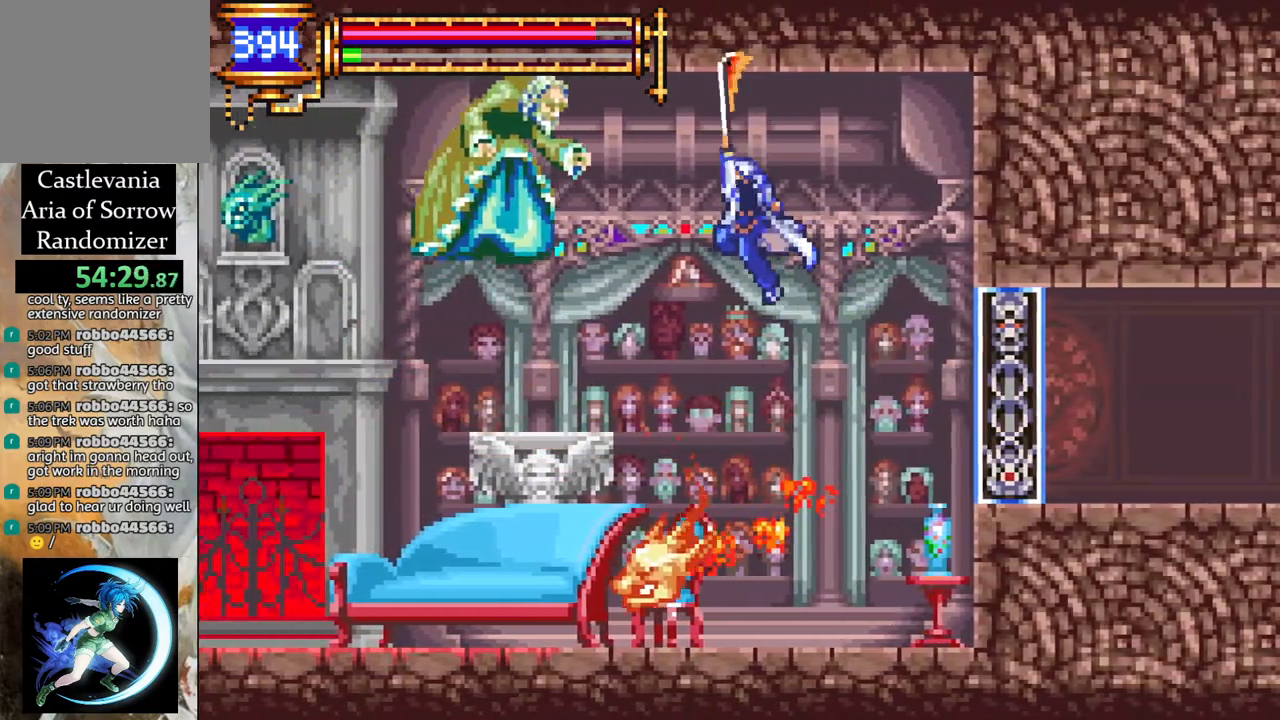
{"buttons": ["DPAD_RIGHT"], "left_stick": "center", "right_stick": "center", "events": [[133, "CIRCLE", "up"], [217, "DPAD_LEFT", "up"], [250, "DPAD_RIGHT", "down"]]}
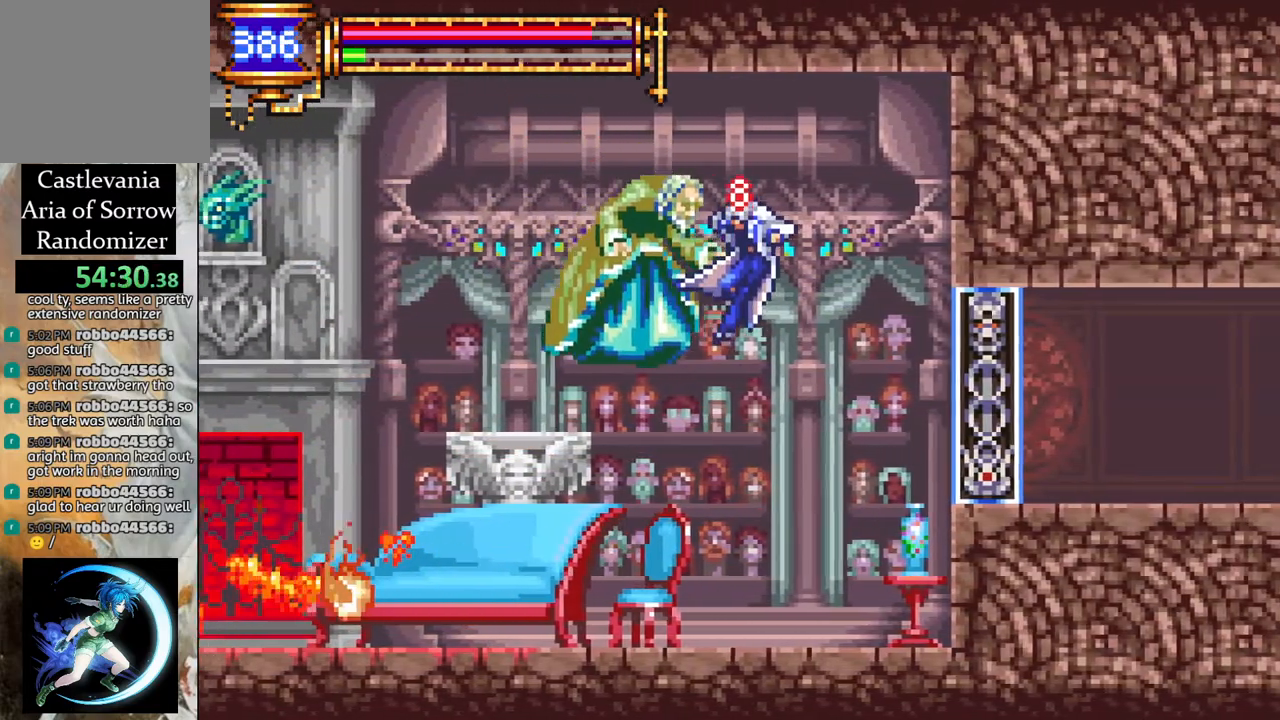
{"buttons": ["CIRCLE", "DPAD_LEFT"], "left_stick": "center", "right_stick": "center", "events": [[167, "DPAD_RIGHT", "up"], [400, "CROSS", "down"], [400, "DPAD_LEFT", "down"], [450, "CIRCLE", "down"], [483, "CROSS", "up"]]}
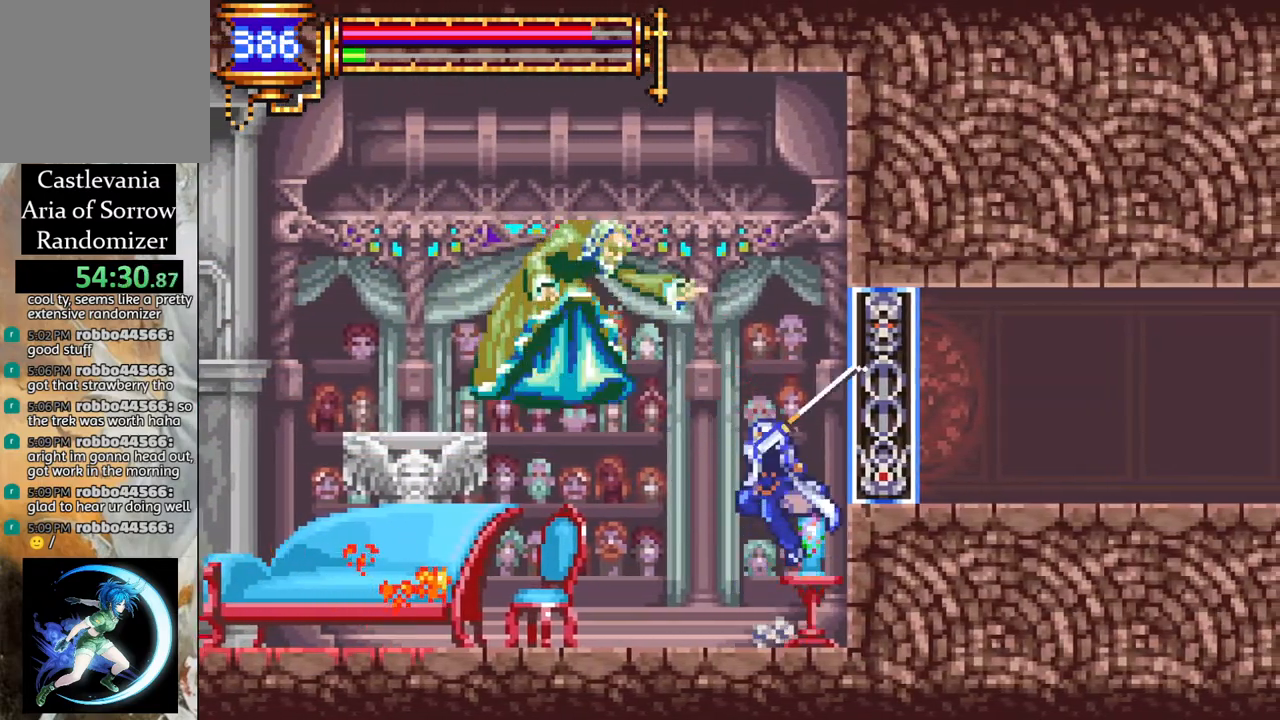
{"buttons": ["CROSS", "CIRCLE"], "left_stick": "center", "right_stick": "center", "events": [[67, "CIRCLE", "up"], [150, "DPAD_LEFT", "up"], [433, "DPAD_LEFT", "down"], [467, "CROSS", "down"], [500, "CIRCLE", "down"], [500, "DPAD_LEFT", "up"]]}
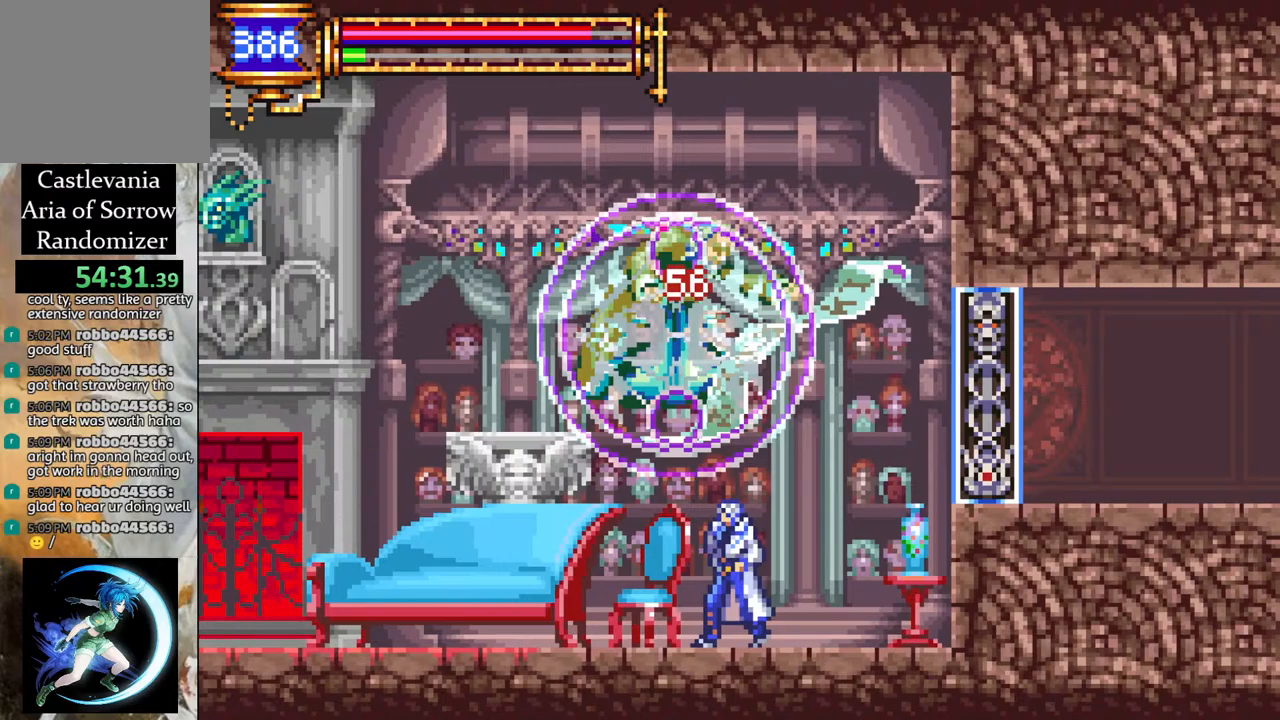
{"buttons": [], "left_stick": "center", "right_stick": "center", "events": [[17, "CROSS", "up"], [50, "CIRCLE", "up"], [383, "CROSS", "down"], [400, "DPAD_LEFT", "down"], [417, "CIRCLE", "down"], [417, "DPAD_LEFT", "up"], [433, "CROSS", "up"], [467, "CIRCLE", "up"]]}
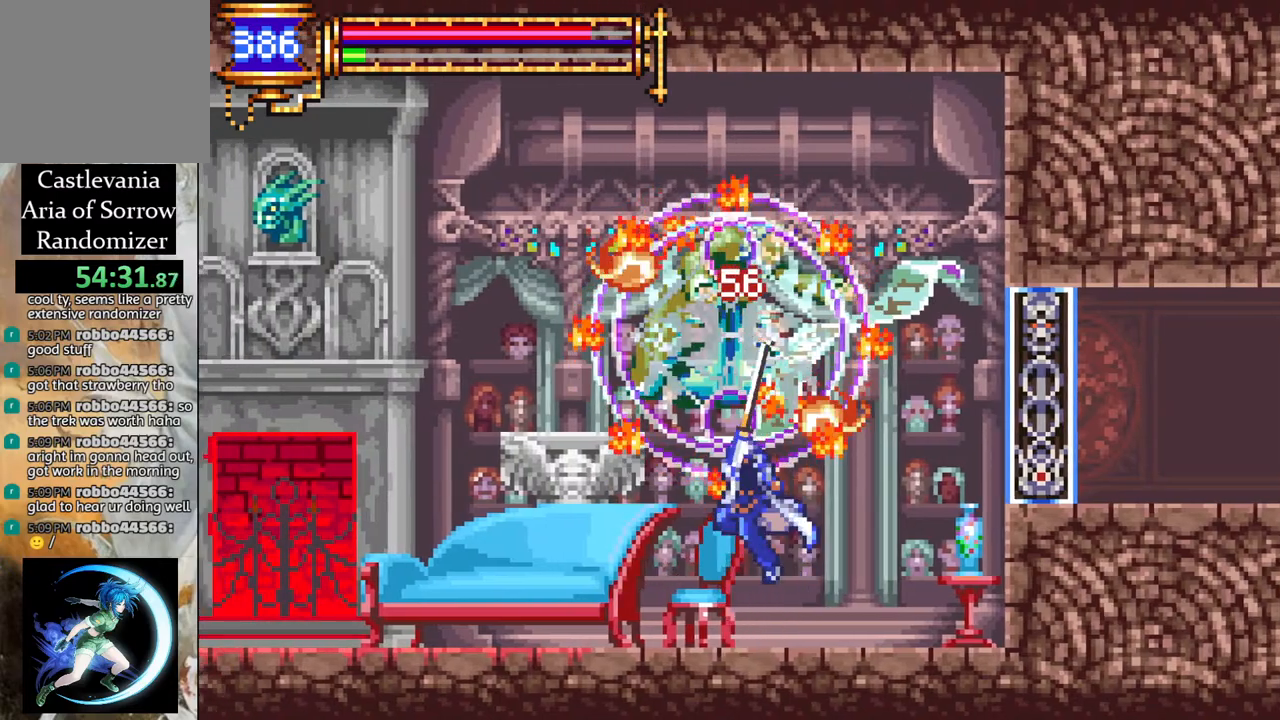
{"buttons": [], "left_stick": "center", "right_stick": "center", "events": [[383, "CROSS", "down"], [383, "DPAD_LEFT", "down"], [433, "CIRCLE", "down"], [433, "CROSS", "up"], [467, "DPAD_LEFT", "up"], [483, "CIRCLE", "up"]]}
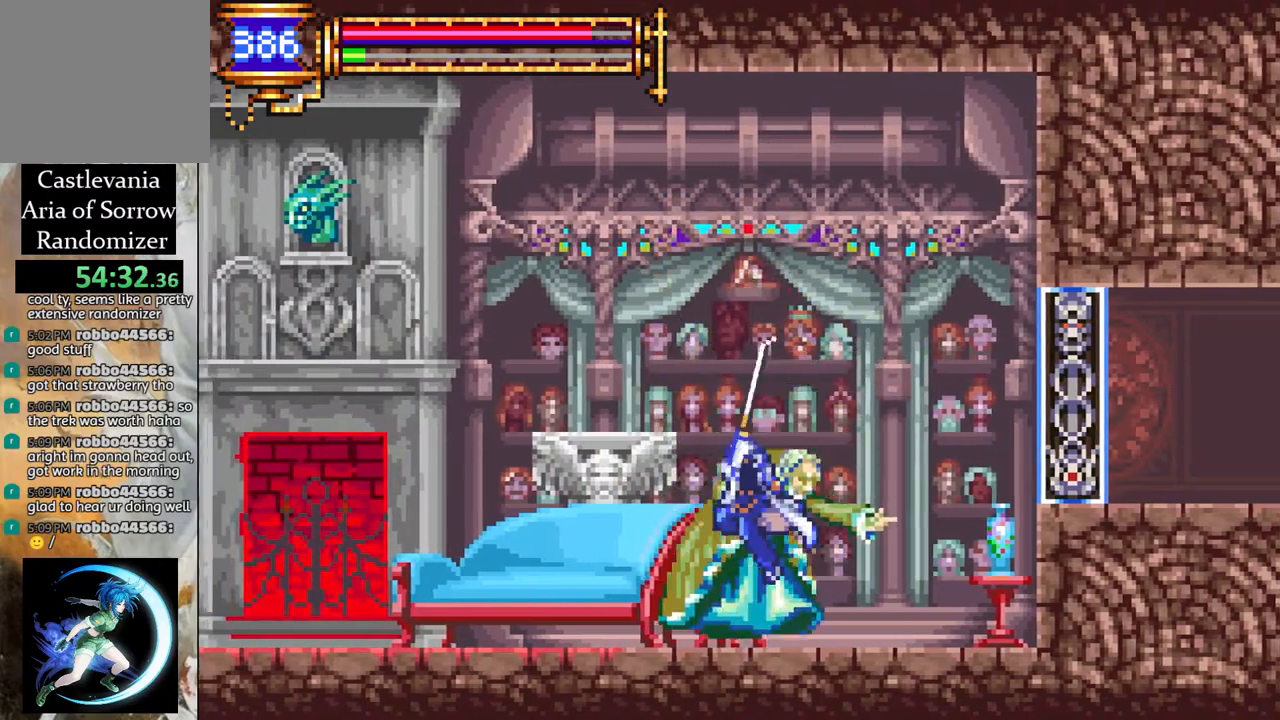
{"buttons": ["CROSS", "DPAD_LEFT"], "left_stick": "center", "right_stick": "center", "events": [[33, "DPAD_LEFT", "down"], [317, "CROSS", "down"]]}
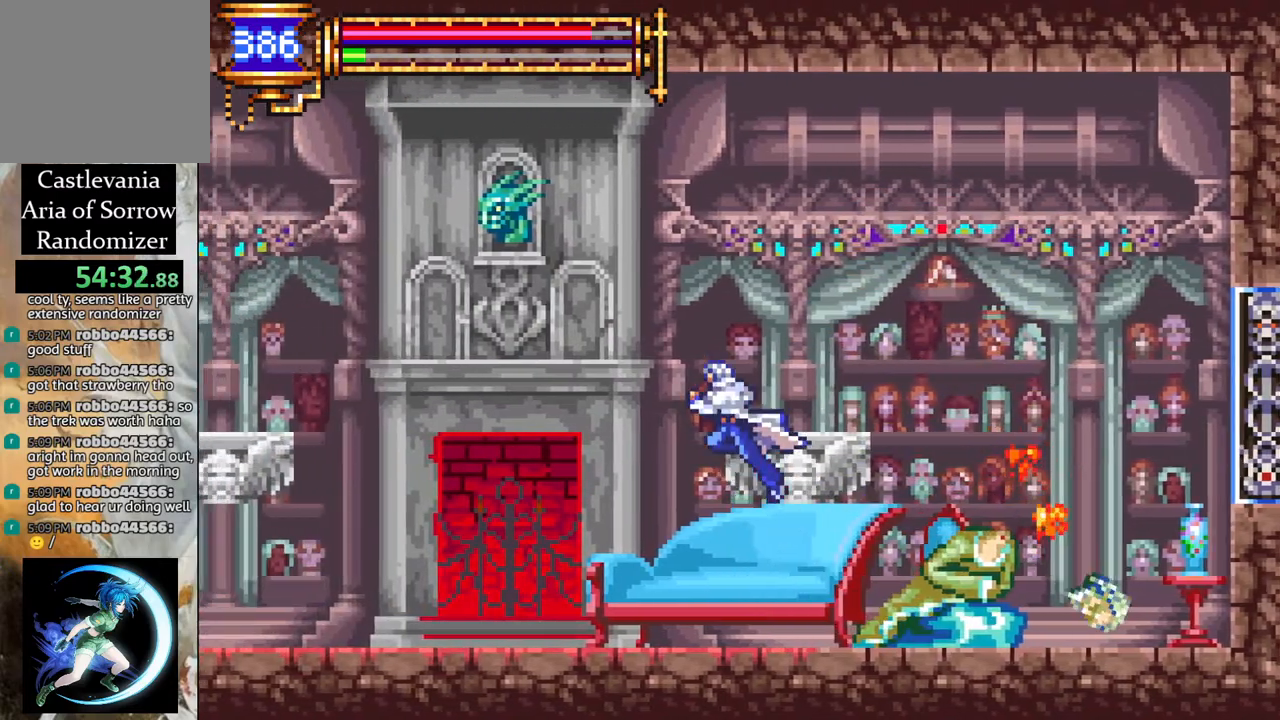
{"buttons": ["DPAD_RIGHT"], "left_stick": "center", "right_stick": "center", "events": [[217, "CROSS", "up"], [383, "DPAD_LEFT", "up"], [450, "DPAD_RIGHT", "down"]]}
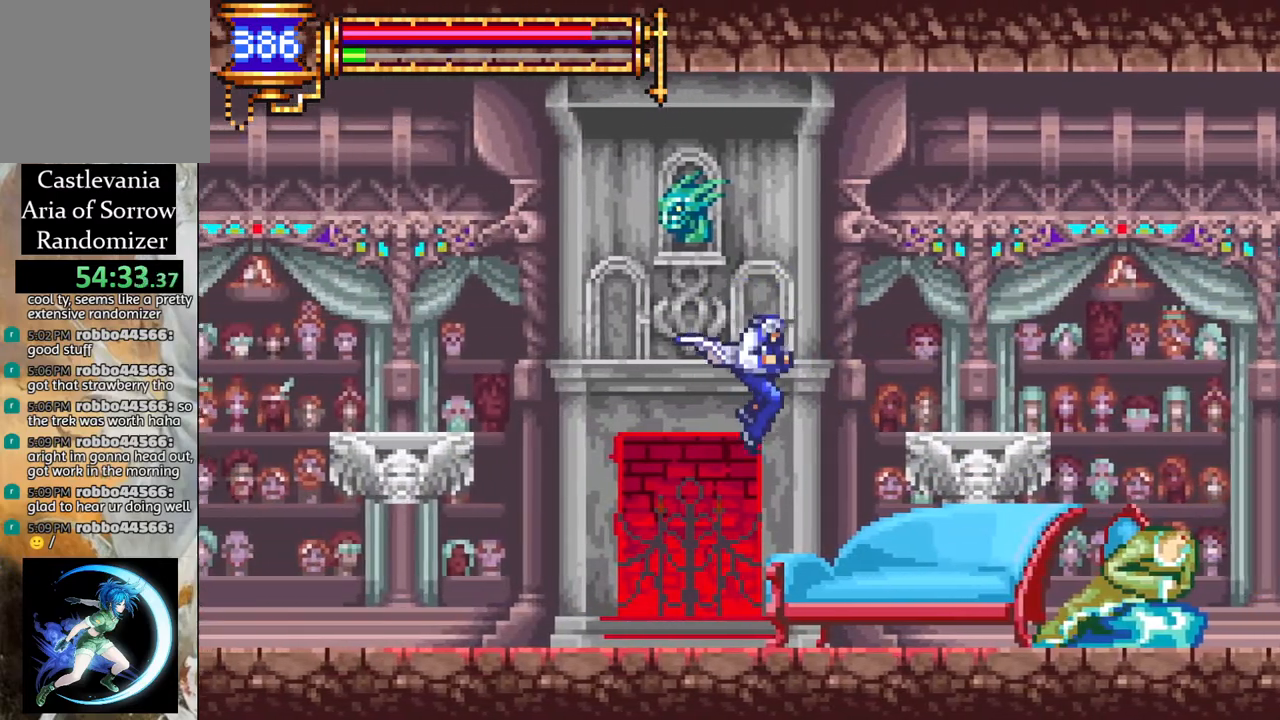
{"buttons": ["DPAD_DOWN"], "left_stick": "center", "right_stick": "center", "events": [[83, "DPAD_RIGHT", "up"], [450, "DPAD_DOWN", "down"]]}
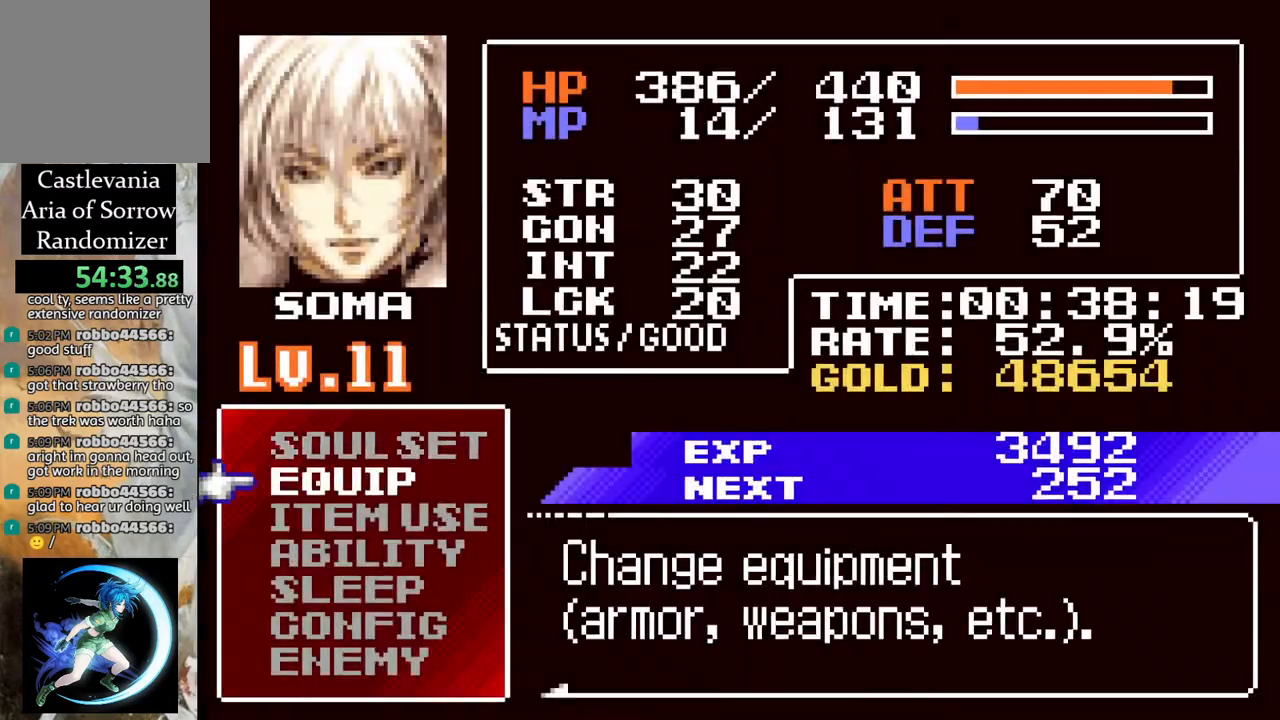
{"buttons": [], "left_stick": "center", "right_stick": "center", "events": [[17, "DPAD_DOWN", "up"], [67, "DPAD_DOWN", "down"], [167, "DPAD_DOWN", "up"], [250, "CROSS", "down"], [333, "CROSS", "up"]]}